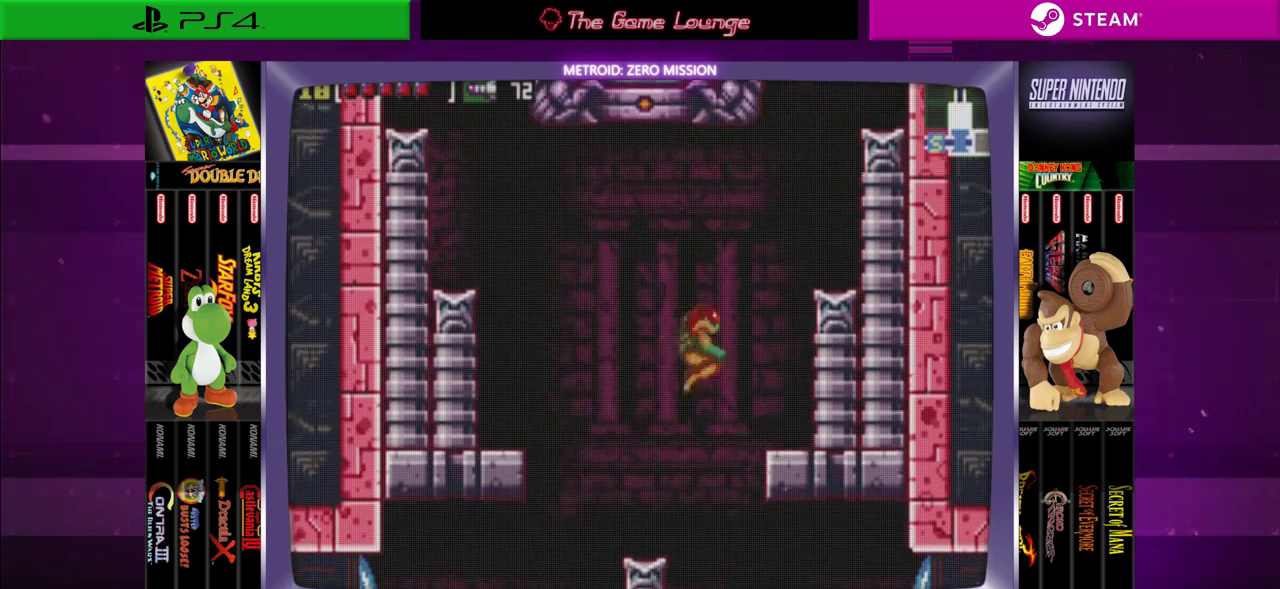
Gameplay with a controller (Xbox layout); each line is a JSON object with the inputs held at the frame after it. "events" lists button and stick changes between this image and that frame as [ms after this image, input, new state], when the widget could be followed in between. Not read: L1 L3 R1 R3.
{"buttons": [], "left_stick": "center", "right_stick": "center", "events": [[300, "DPAD_RIGHT", "up"]]}
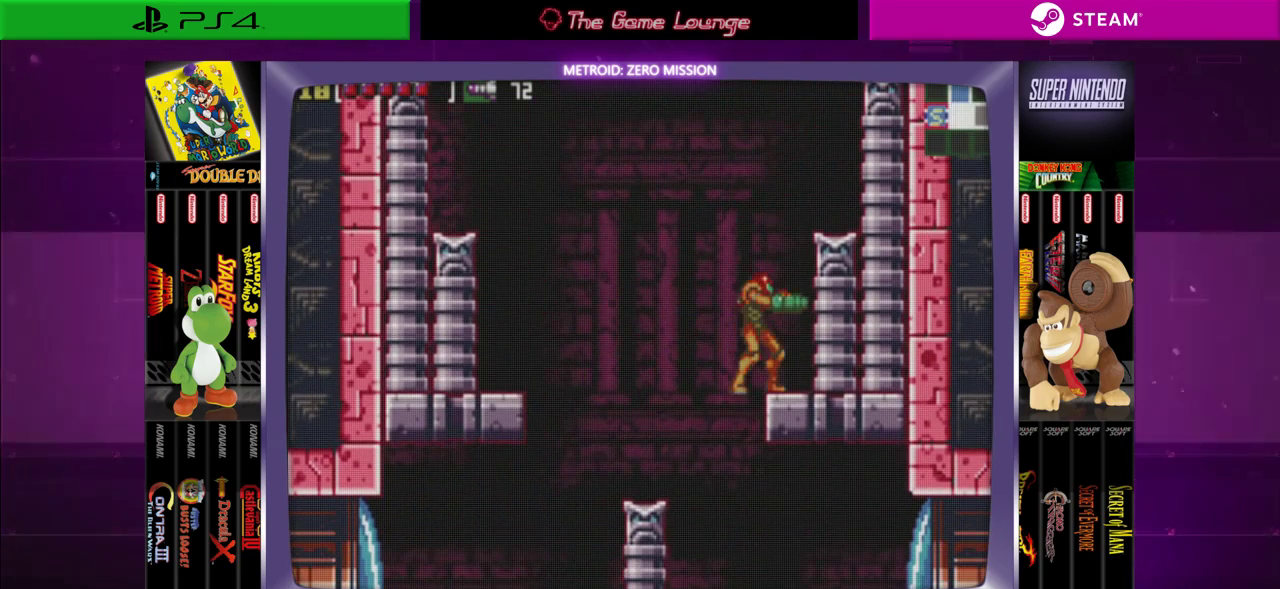
{"buttons": ["DPAD_RIGHT"], "left_stick": "center", "right_stick": "center", "events": [[134, "DPAD_LEFT", "down"], [367, "DPAD_LEFT", "up"], [467, "DPAD_RIGHT", "down"]]}
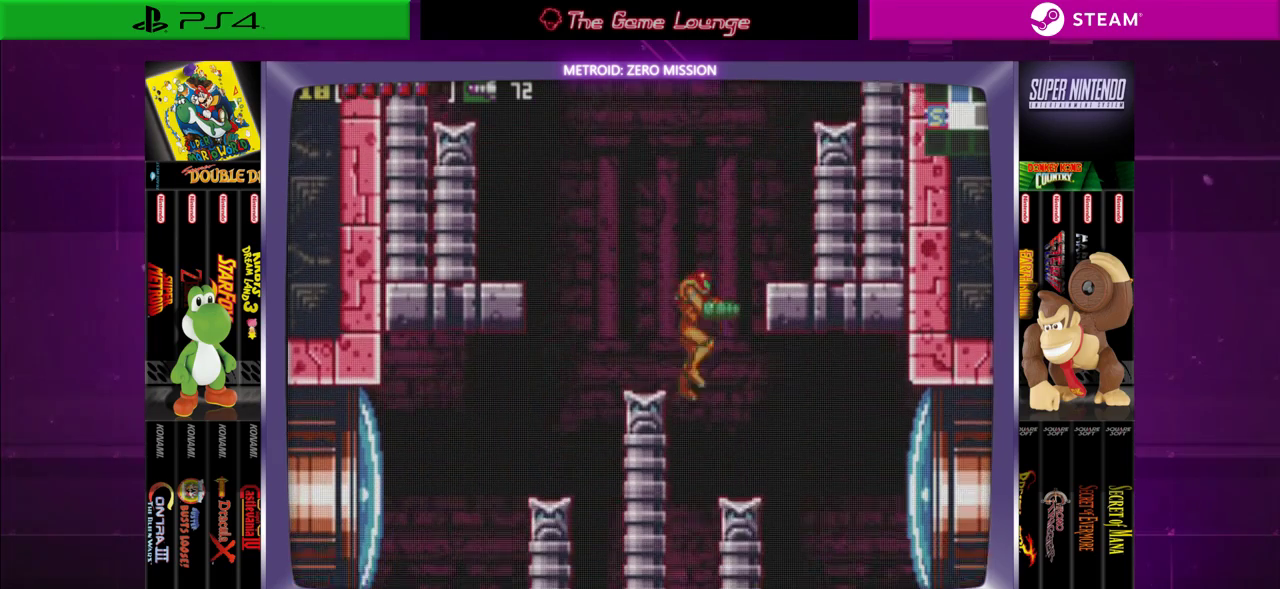
{"buttons": [], "left_stick": "center", "right_stick": "center", "events": [[467, "DPAD_RIGHT", "up"]]}
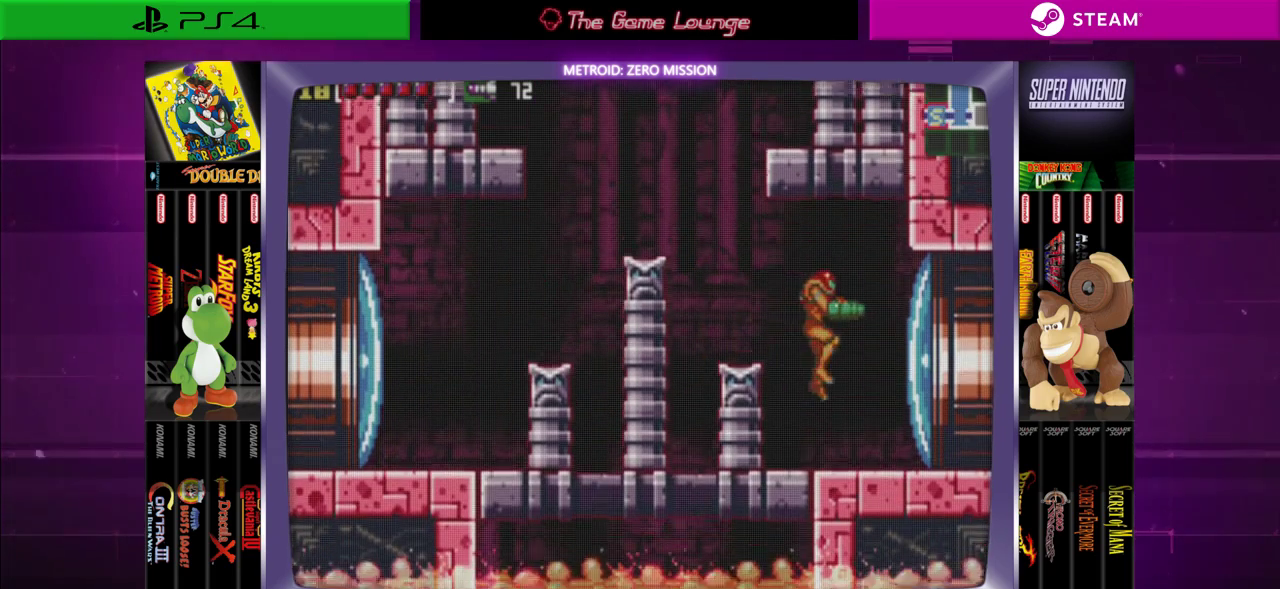
{"buttons": ["A"], "left_stick": "center", "right_stick": "center", "events": [[467, "A", "down"]]}
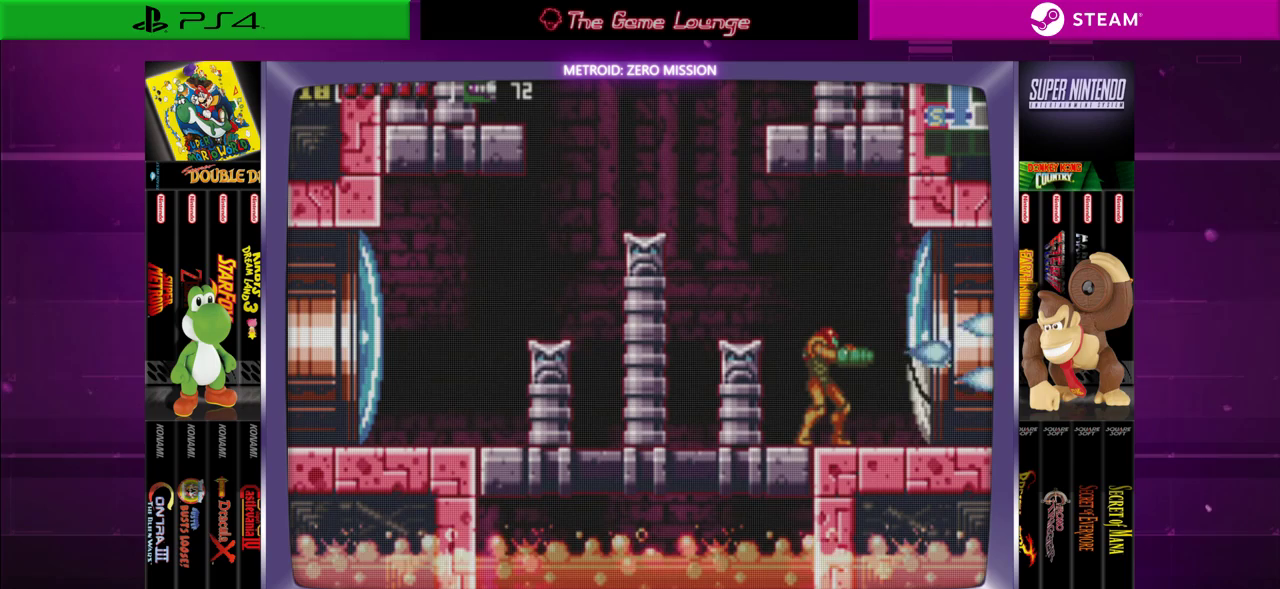
{"buttons": [], "left_stick": "center", "right_stick": "center", "events": [[67, "A", "up"]]}
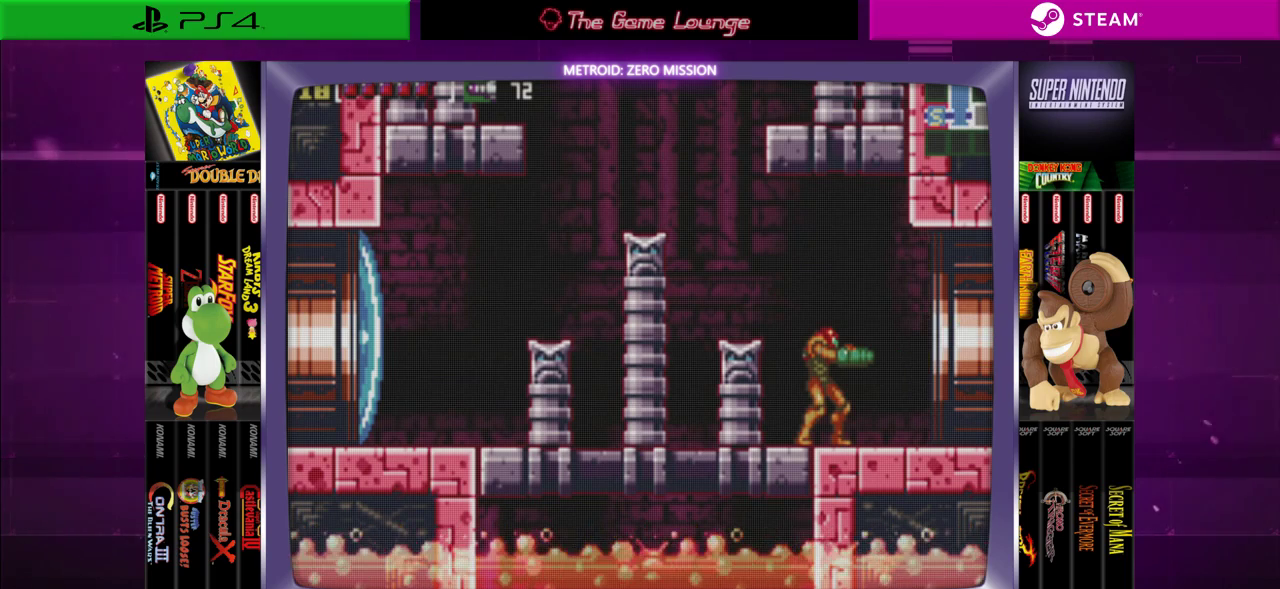
{"buttons": [], "left_stick": "center", "right_stick": "center", "events": [[100, "START", "down"], [401, "START", "up"]]}
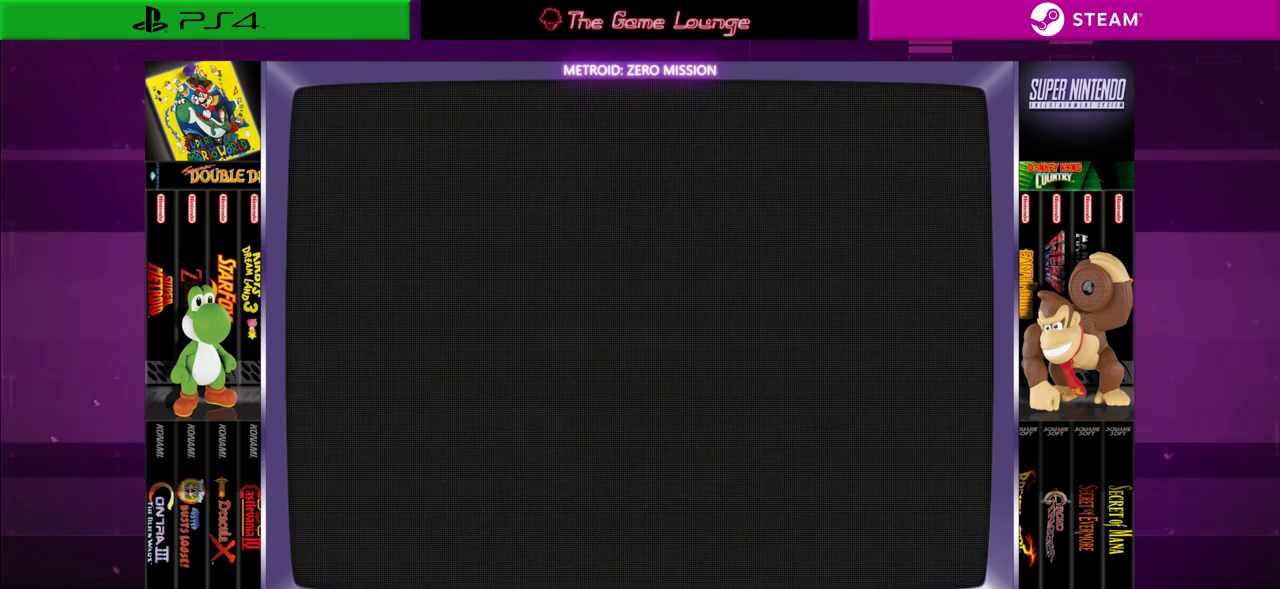
{"buttons": [], "left_stick": "center", "right_stick": "center", "events": []}
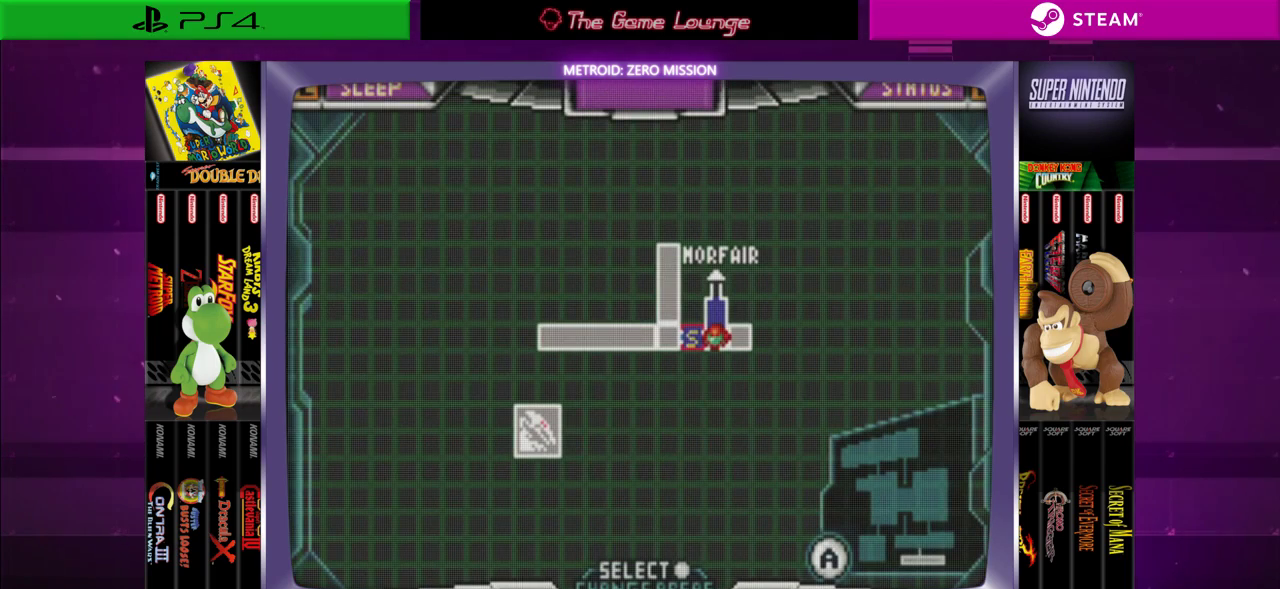
{"buttons": ["START"], "left_stick": "center", "right_stick": "center", "events": [[401, "START", "down"]]}
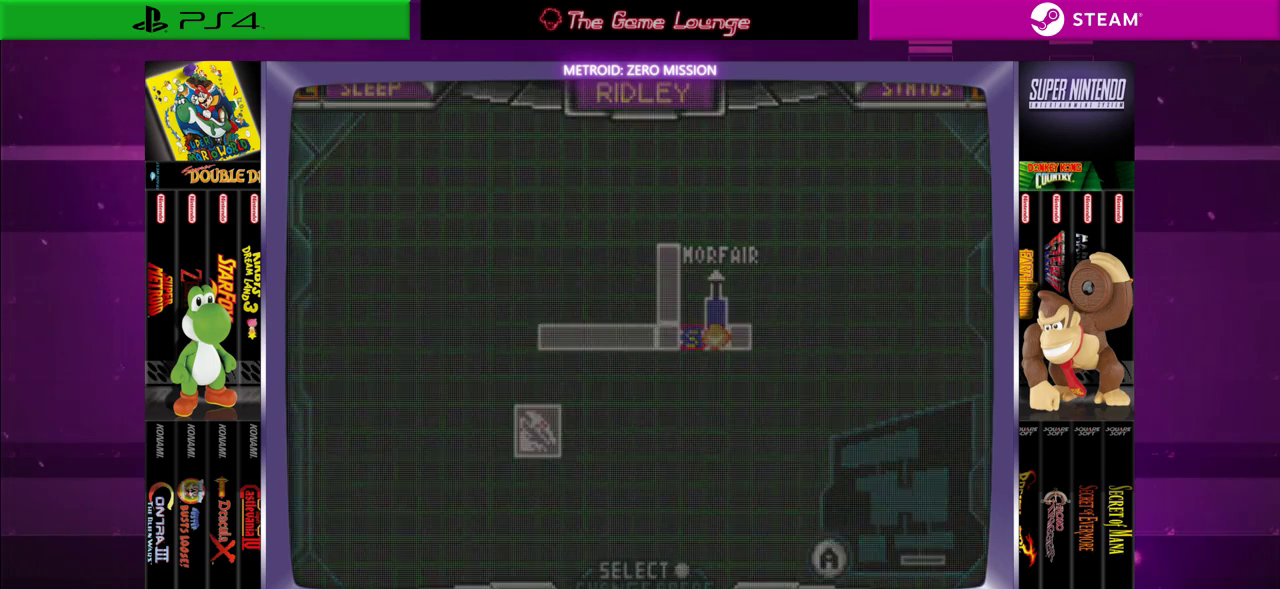
{"buttons": ["DPAD_RIGHT"], "left_stick": "center", "right_stick": "center", "events": [[67, "START", "up"], [400, "DPAD_RIGHT", "down"]]}
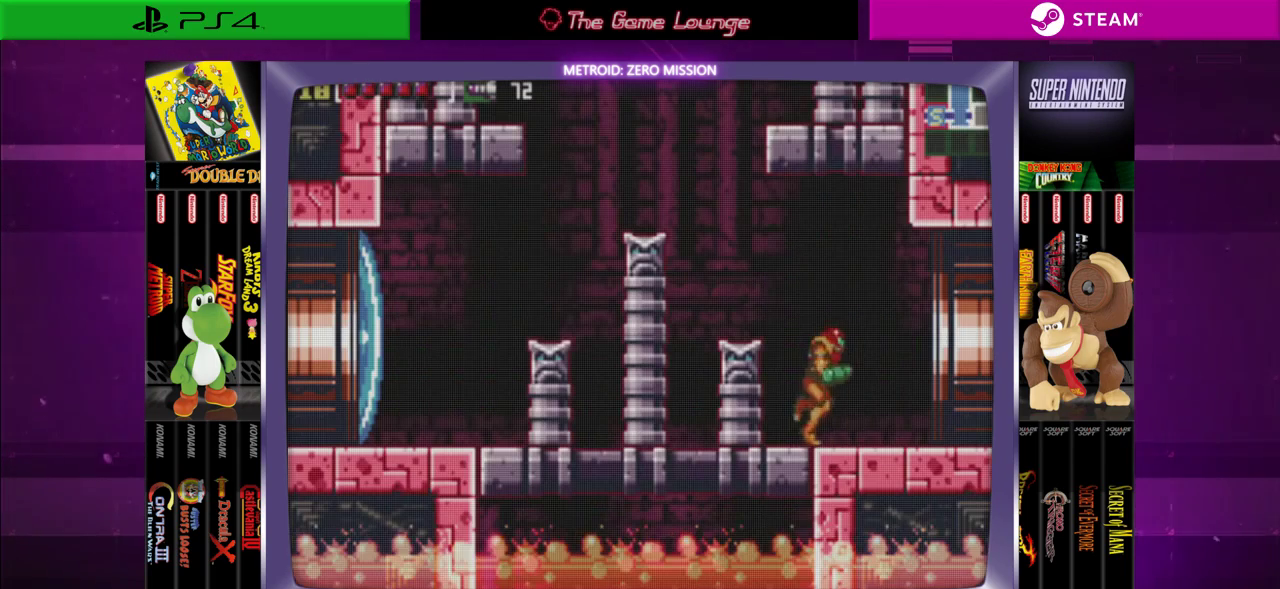
{"buttons": ["DPAD_RIGHT"], "left_stick": "center", "right_stick": "center", "events": []}
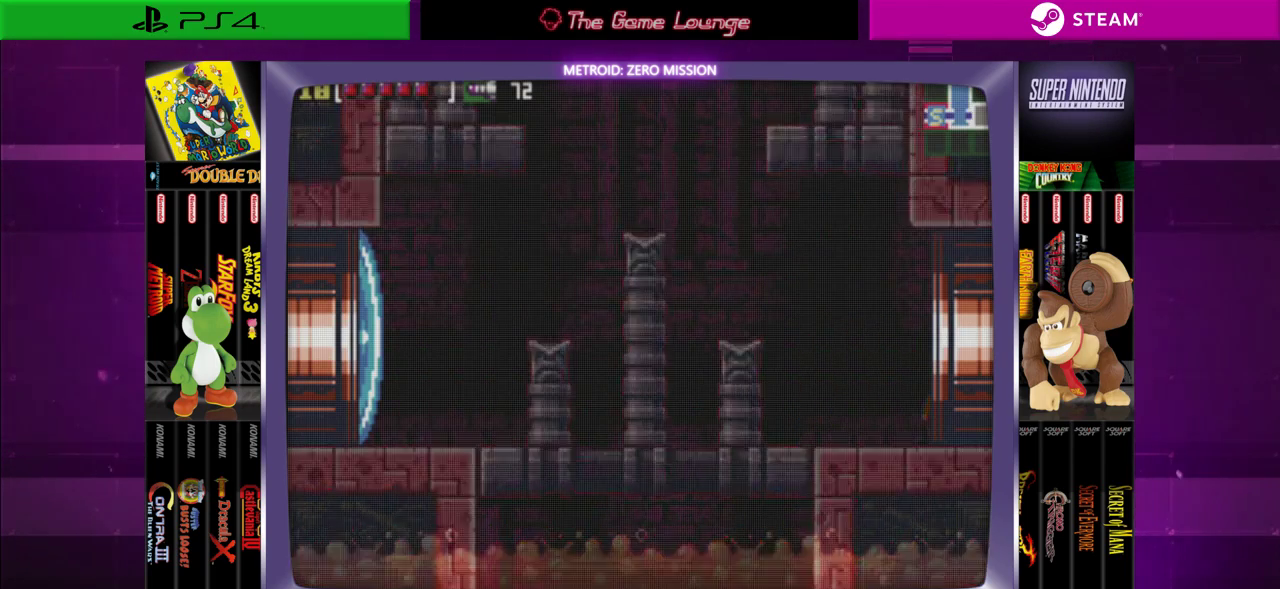
{"buttons": [], "left_stick": "center", "right_stick": "center", "events": [[233, "DPAD_RIGHT", "up"]]}
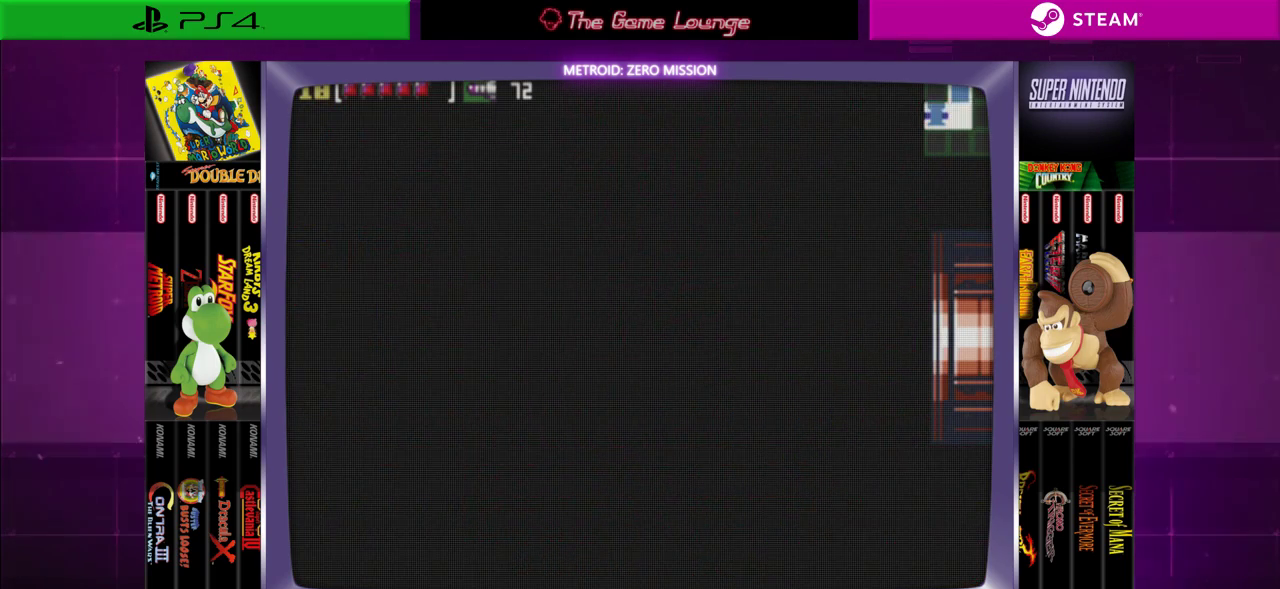
{"buttons": [], "left_stick": "center", "right_stick": "center", "events": []}
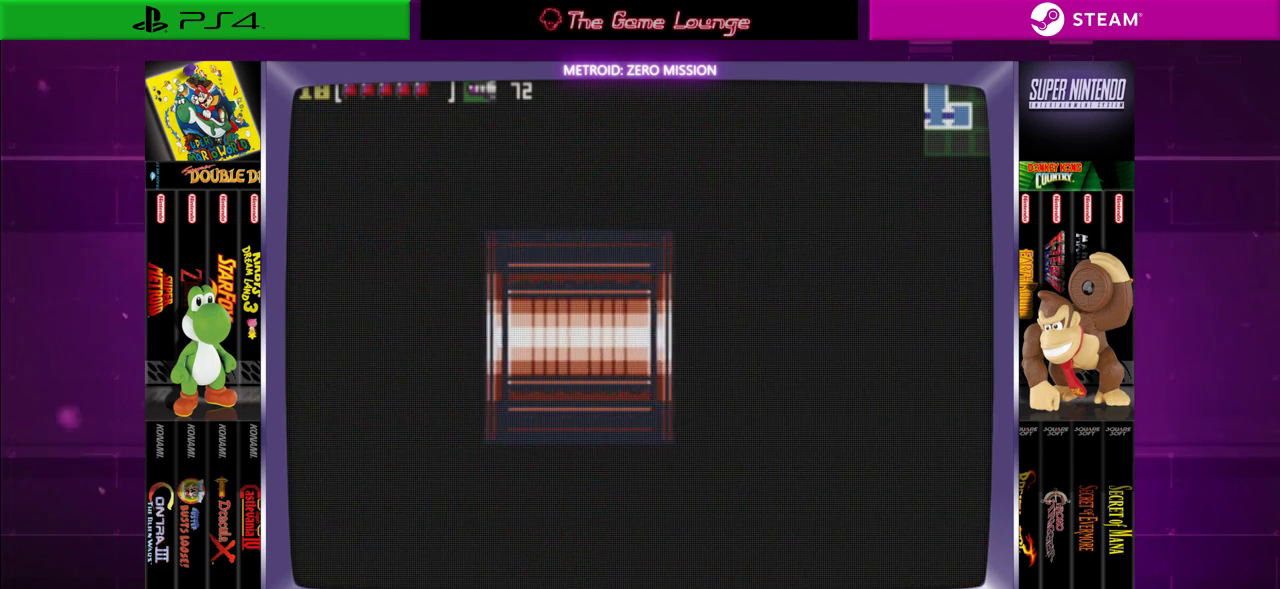
{"buttons": [], "left_stick": "center", "right_stick": "center", "events": []}
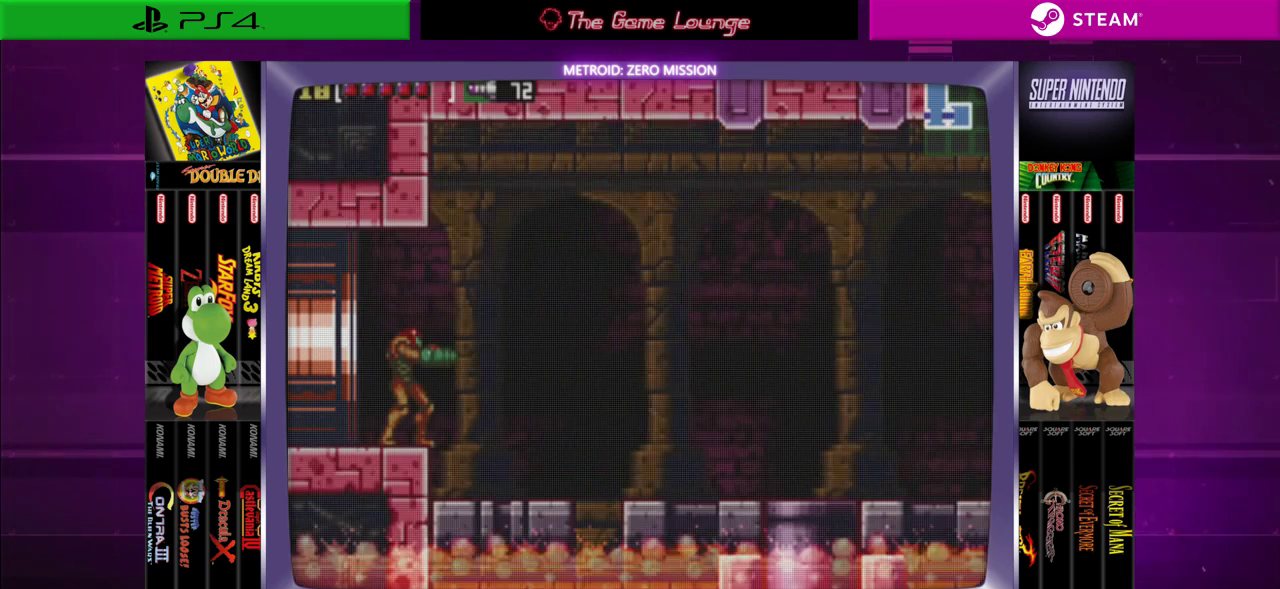
{"buttons": [], "left_stick": "center", "right_stick": "center", "events": []}
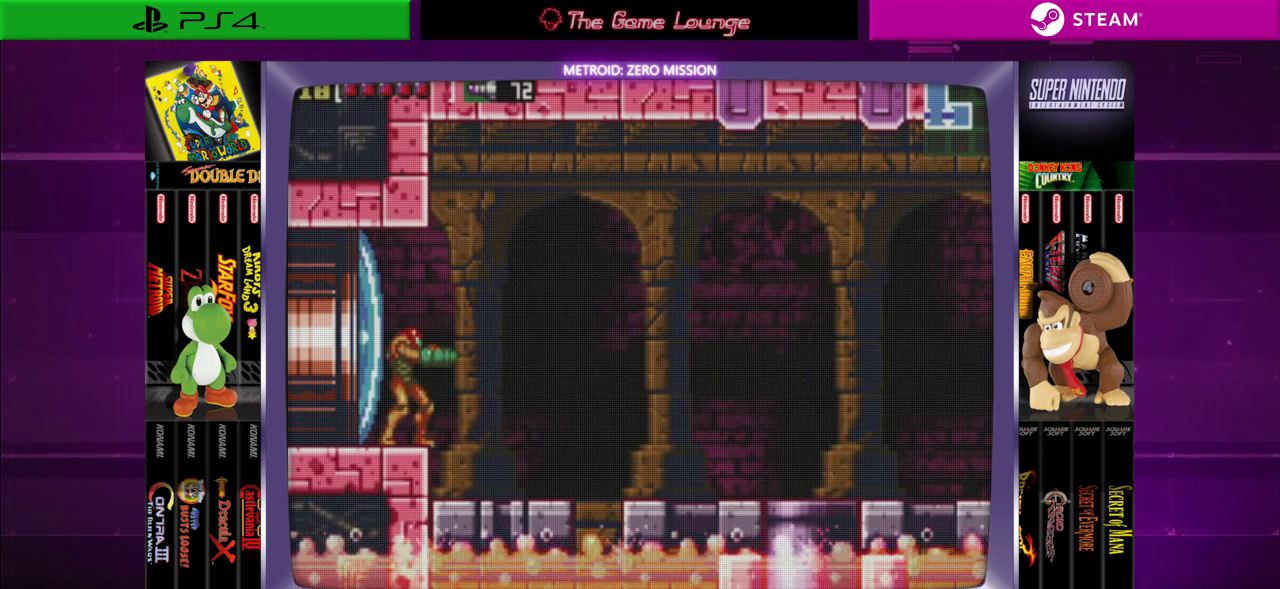
{"buttons": [], "left_stick": "center", "right_stick": "center", "events": []}
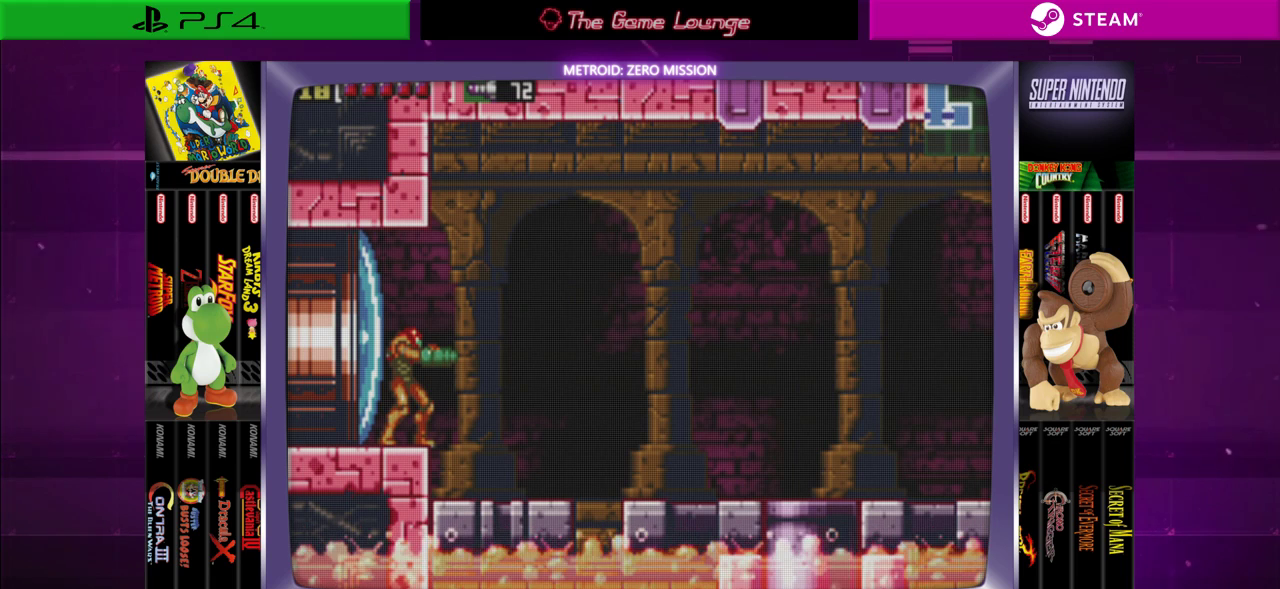
{"buttons": ["DPAD_RIGHT"], "left_stick": "center", "right_stick": "center", "events": [[367, "DPAD_RIGHT", "down"]]}
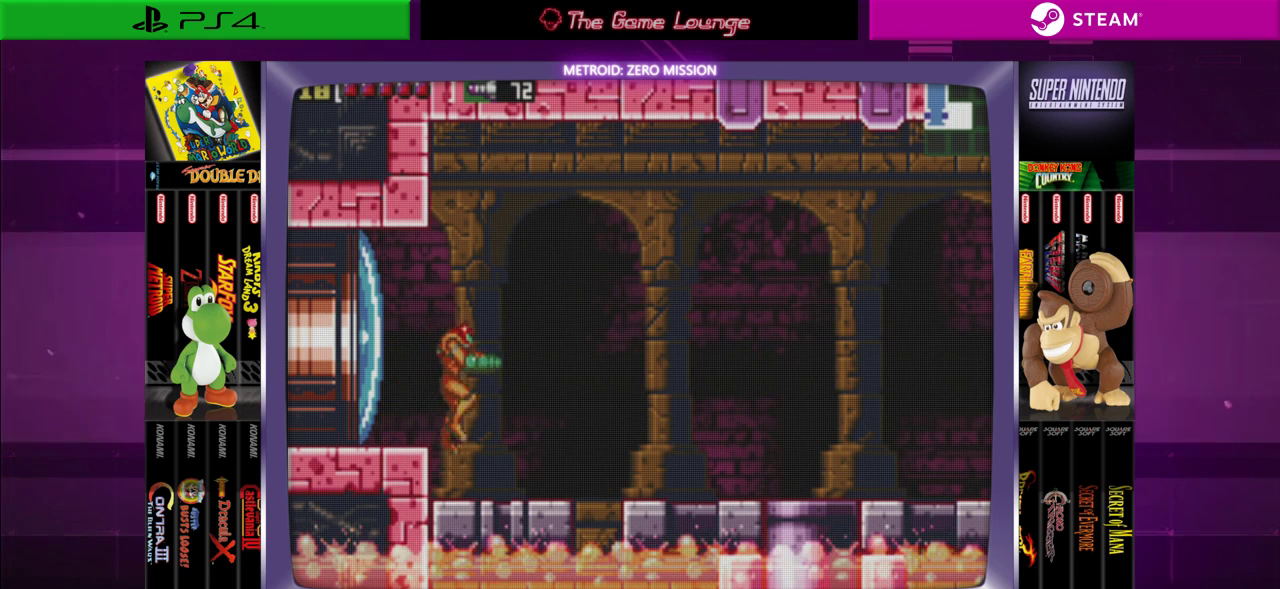
{"buttons": ["DPAD_RIGHT"], "left_stick": "center", "right_stick": "center", "events": [[133, "DPAD_RIGHT", "up"], [500, "DPAD_RIGHT", "down"]]}
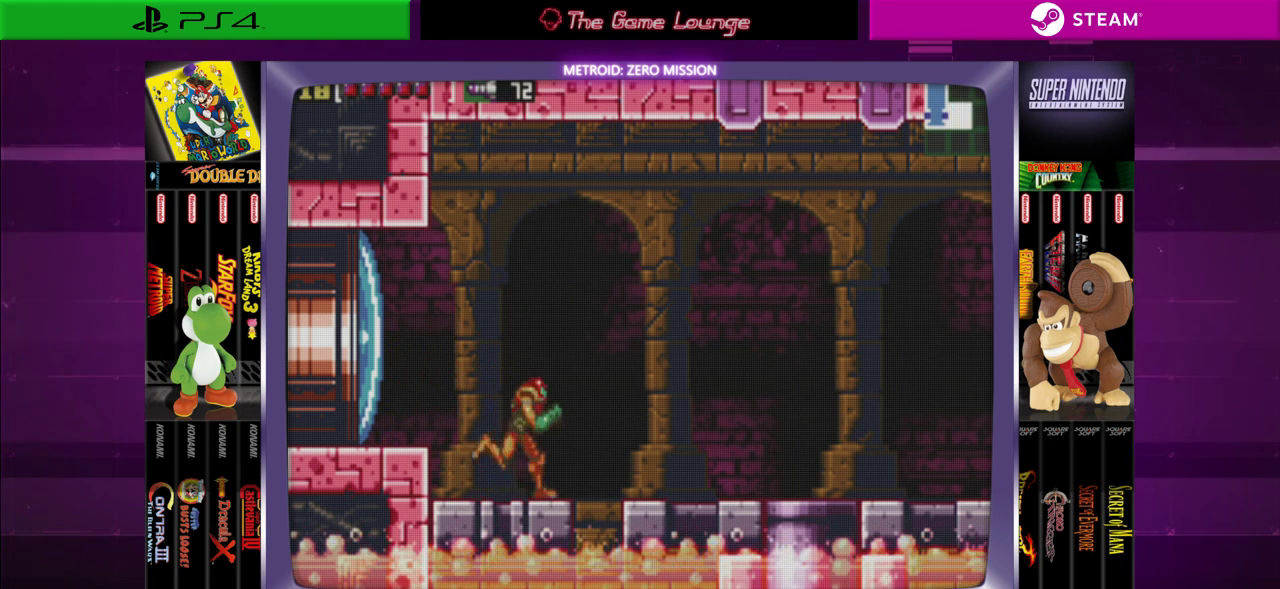
{"buttons": ["DPAD_RIGHT"], "left_stick": "center", "right_stick": "center", "events": [[134, "B", "down"], [334, "B", "up"]]}
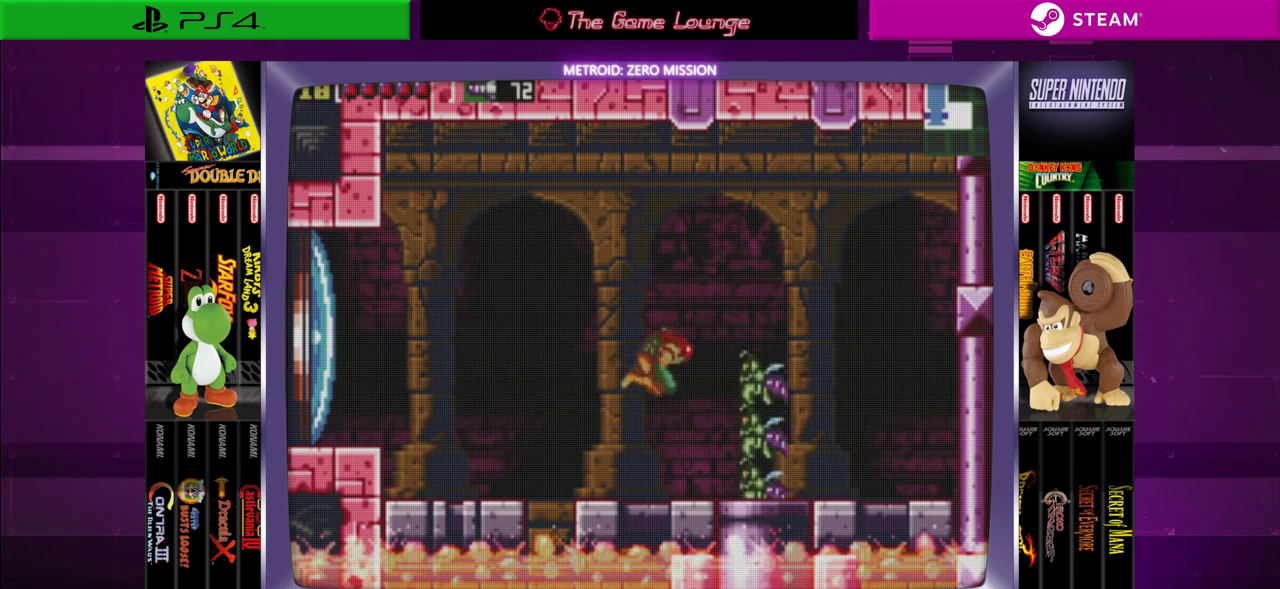
{"buttons": [], "left_stick": "center", "right_stick": "center", "events": [[167, "DPAD_RIGHT", "up"], [300, "A", "down"], [400, "A", "up"]]}
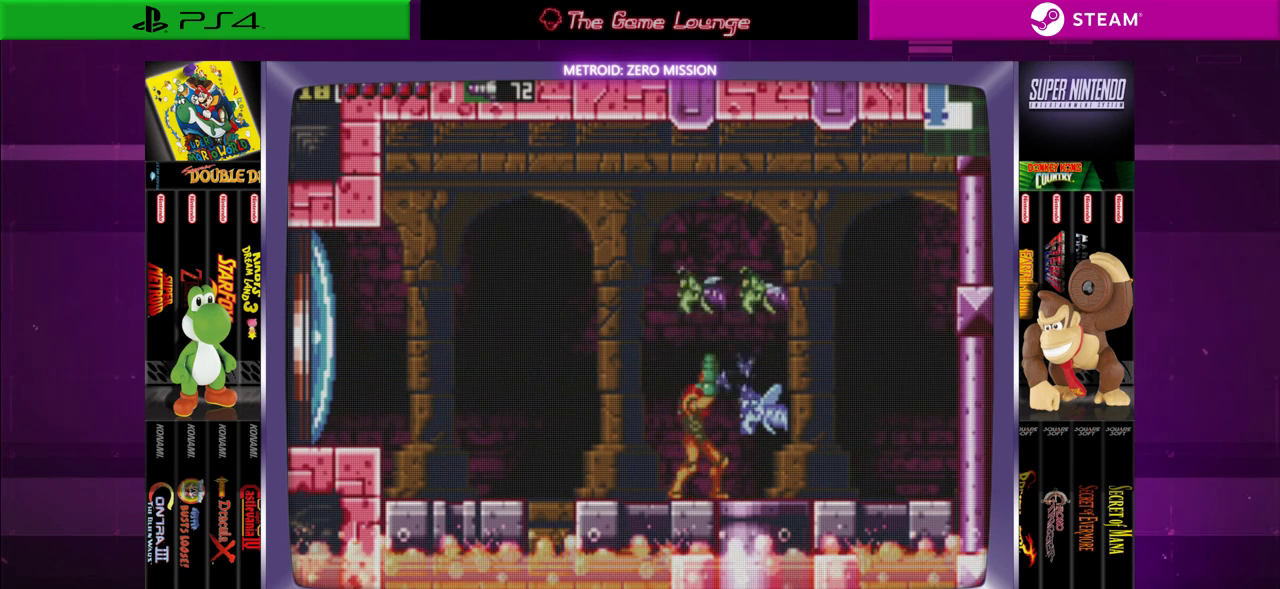
{"buttons": ["DPAD_UP"], "left_stick": "center", "right_stick": "center", "events": [[67, "DPAD_UP", "down"], [167, "A", "down"], [234, "A", "up"], [284, "A", "down"], [401, "A", "up"]]}
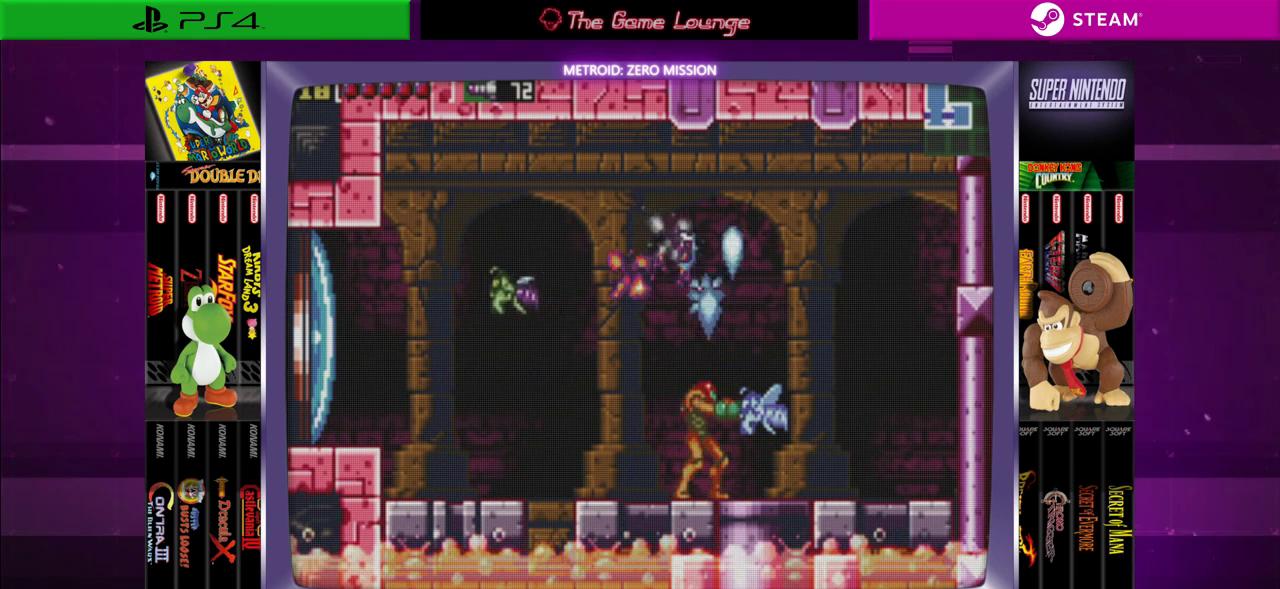
{"buttons": ["DPAD_RIGHT"], "left_stick": "center", "right_stick": "center", "events": [[17, "A", "down"], [100, "A", "up"], [100, "DPAD_UP", "up"], [134, "DPAD_LEFT", "down"], [250, "DPAD_LEFT", "up"], [434, "DPAD_RIGHT", "down"]]}
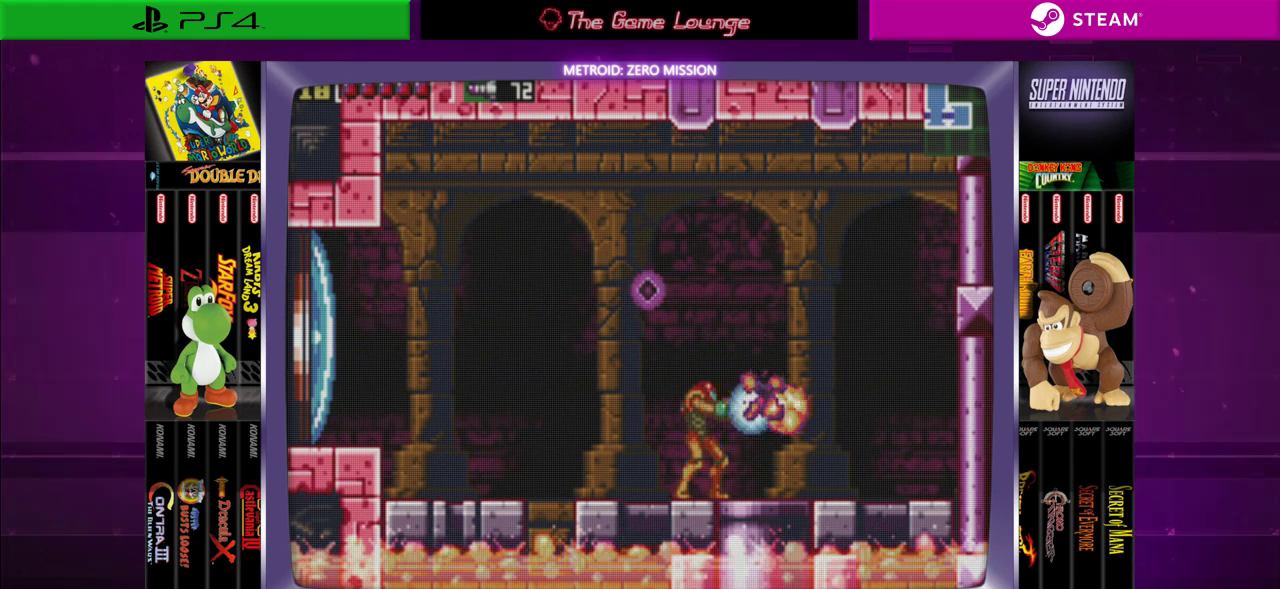
{"buttons": ["B"], "left_stick": "center", "right_stick": "center", "events": [[16, "A", "down"], [33, "DPAD_RIGHT", "up"], [133, "A", "up"], [233, "DPAD_LEFT", "down"], [333, "B", "down"], [433, "DPAD_LEFT", "up"]]}
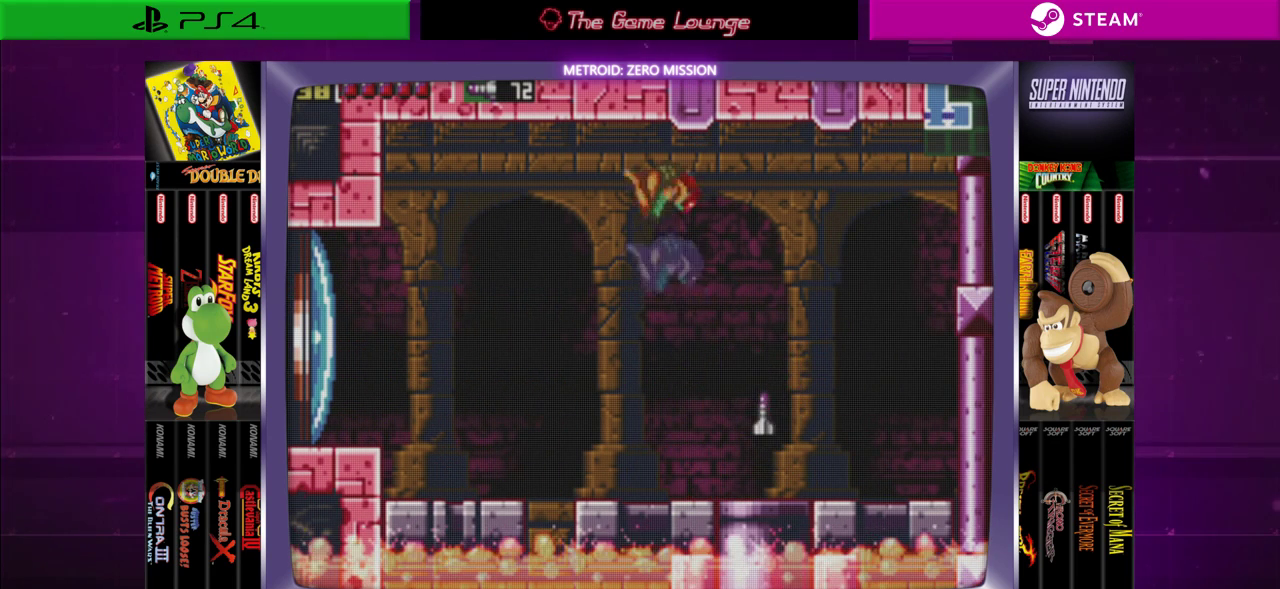
{"buttons": ["DPAD_RIGHT"], "left_stick": "center", "right_stick": "center", "events": [[33, "DPAD_RIGHT", "down"], [100, "B", "up"]]}
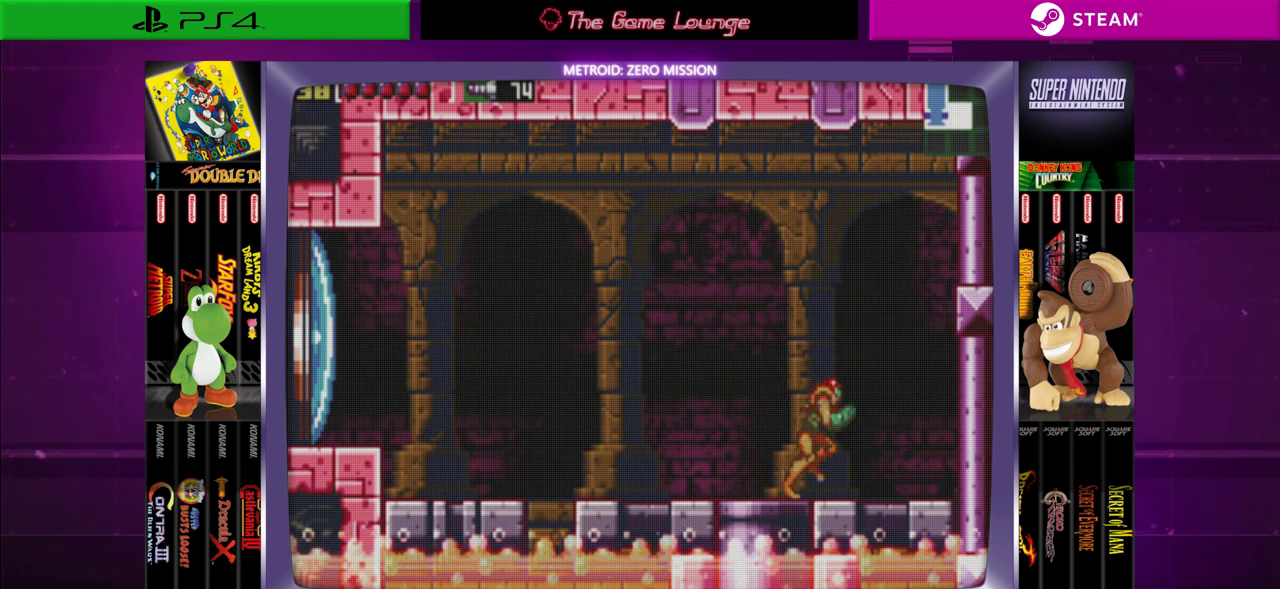
{"buttons": ["DPAD_LEFT"], "left_stick": "center", "right_stick": "center", "events": [[166, "DPAD_RIGHT", "up"], [300, "DPAD_LEFT", "down"]]}
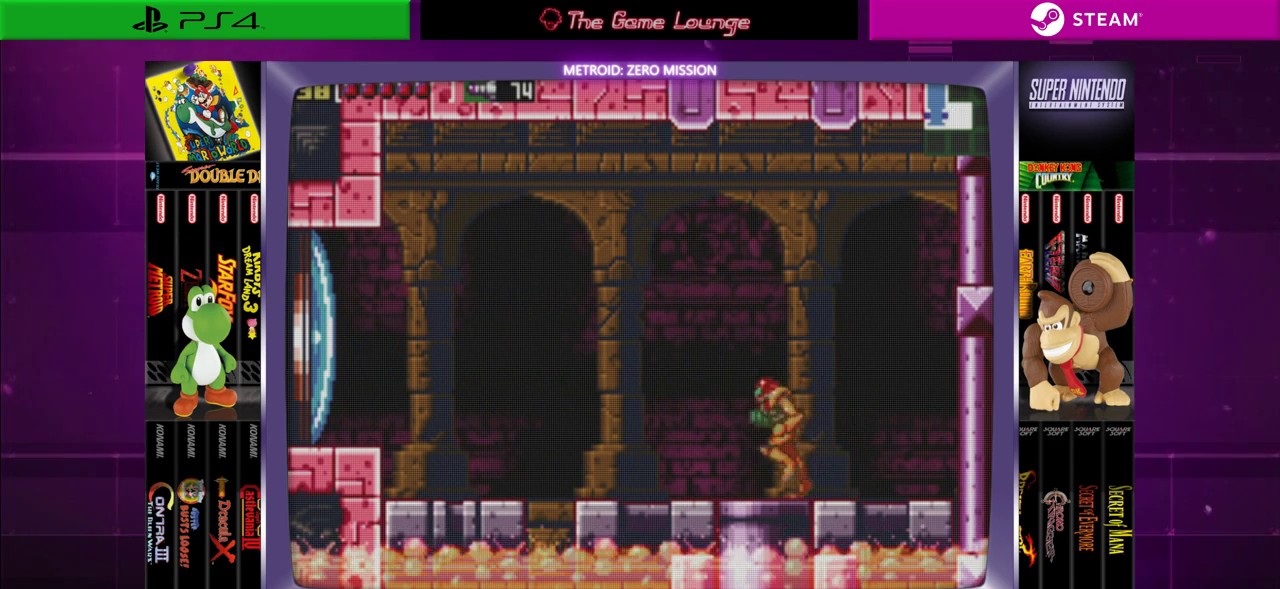
{"buttons": [], "left_stick": "center", "right_stick": "center", "events": [[300, "DPAD_LEFT", "up"]]}
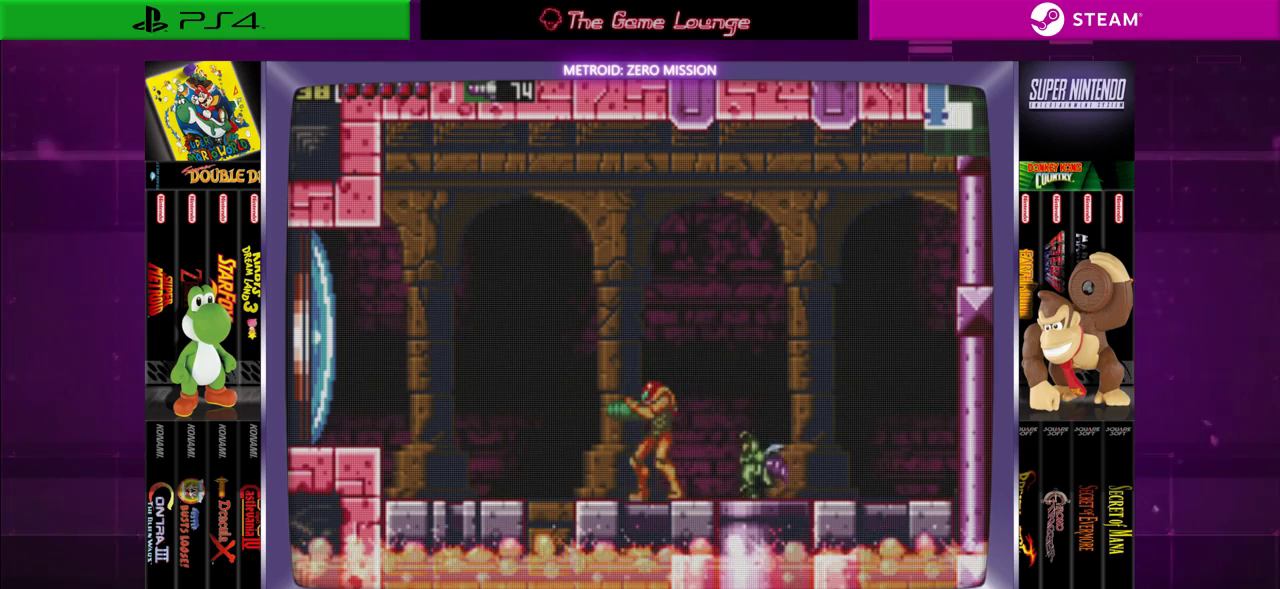
{"buttons": ["A", "DPAD_RIGHT"], "left_stick": "center", "right_stick": "center", "events": [[100, "DPAD_LEFT", "down"], [267, "B", "down"], [333, "DPAD_LEFT", "up"], [367, "DPAD_RIGHT", "down"], [400, "B", "up"], [500, "A", "down"]]}